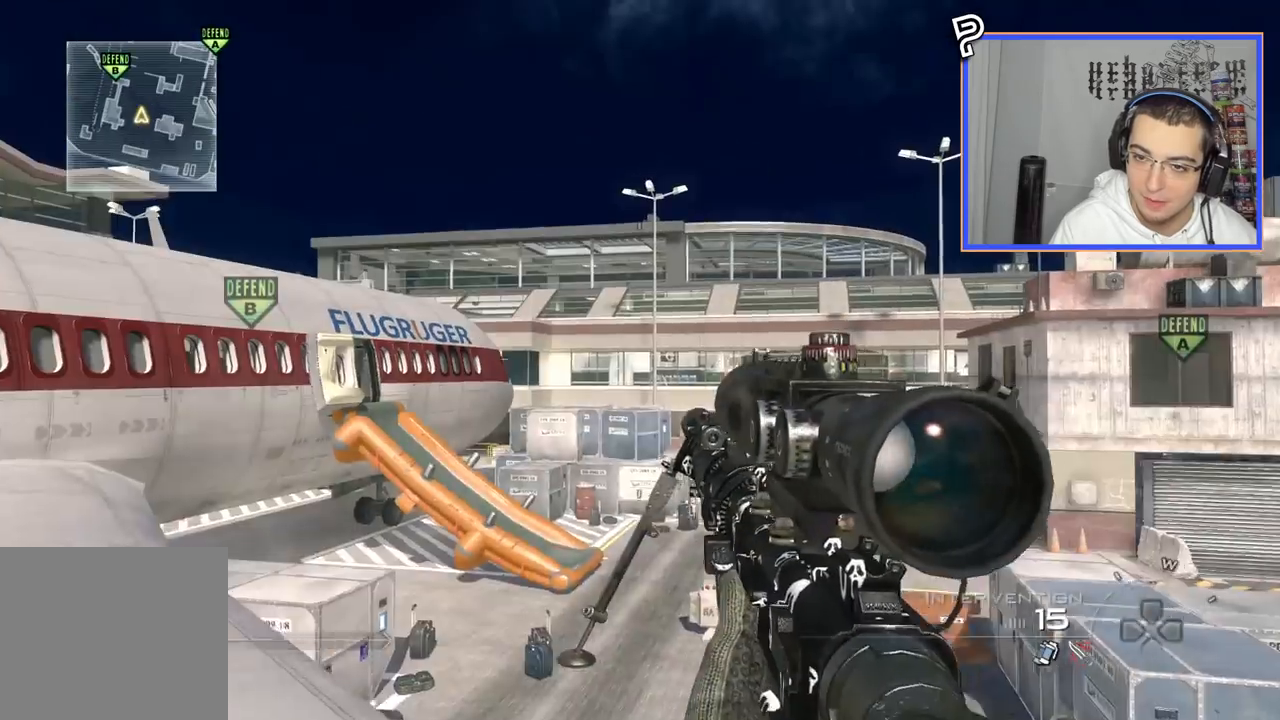
Gameplay with a controller (PlayStation layout); each line is a JSON object with the inputs held at the frame after it. "events" lists button and stick changes between this image and that frame as [ms after this image, input, new state], when the widget could be followed in between. Not read: R1.
{"buttons": [], "left_stick": "up-left", "right_stick": "center", "events": [[83, "TRIANGLE", "down"], [100, "left_stick", "down-left"], [167, "TRIANGLE", "up"], [167, "left_stick", "left"], [284, "left_stick", "up-left"]]}
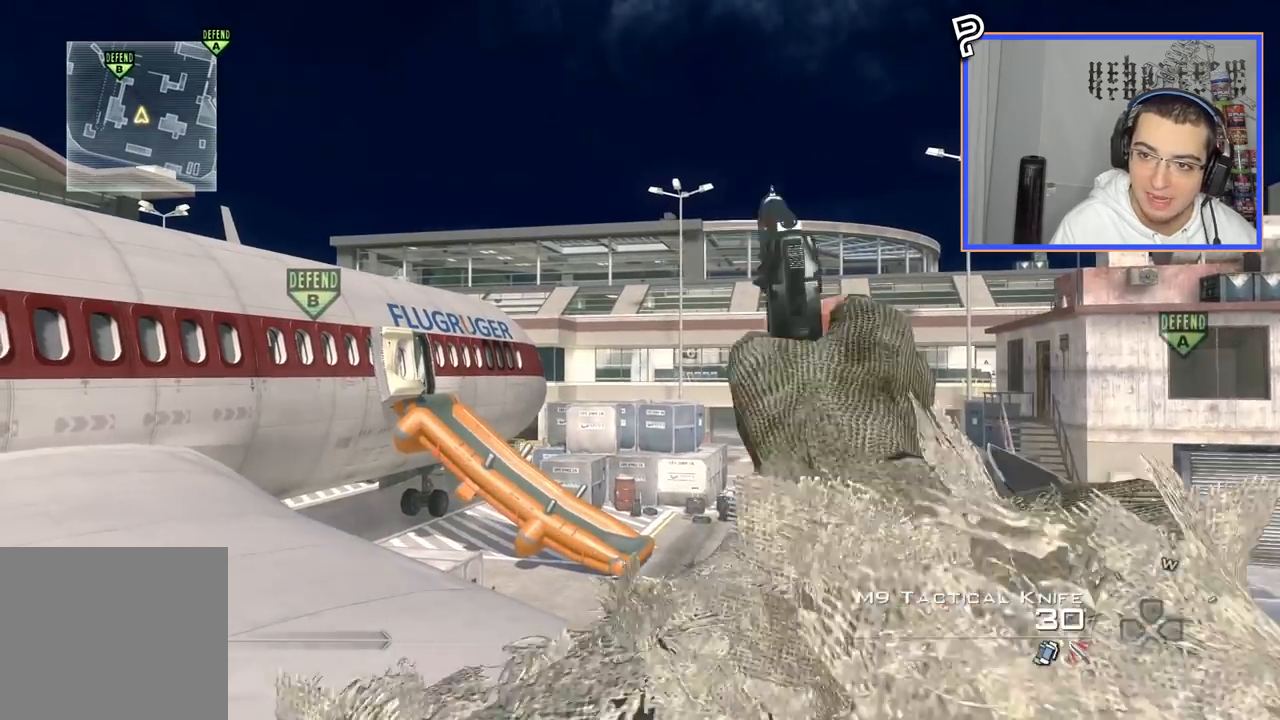
{"buttons": [], "left_stick": "up-left", "right_stick": "center", "events": [[334, "right_stick", "right"], [468, "right_stick", "center"]]}
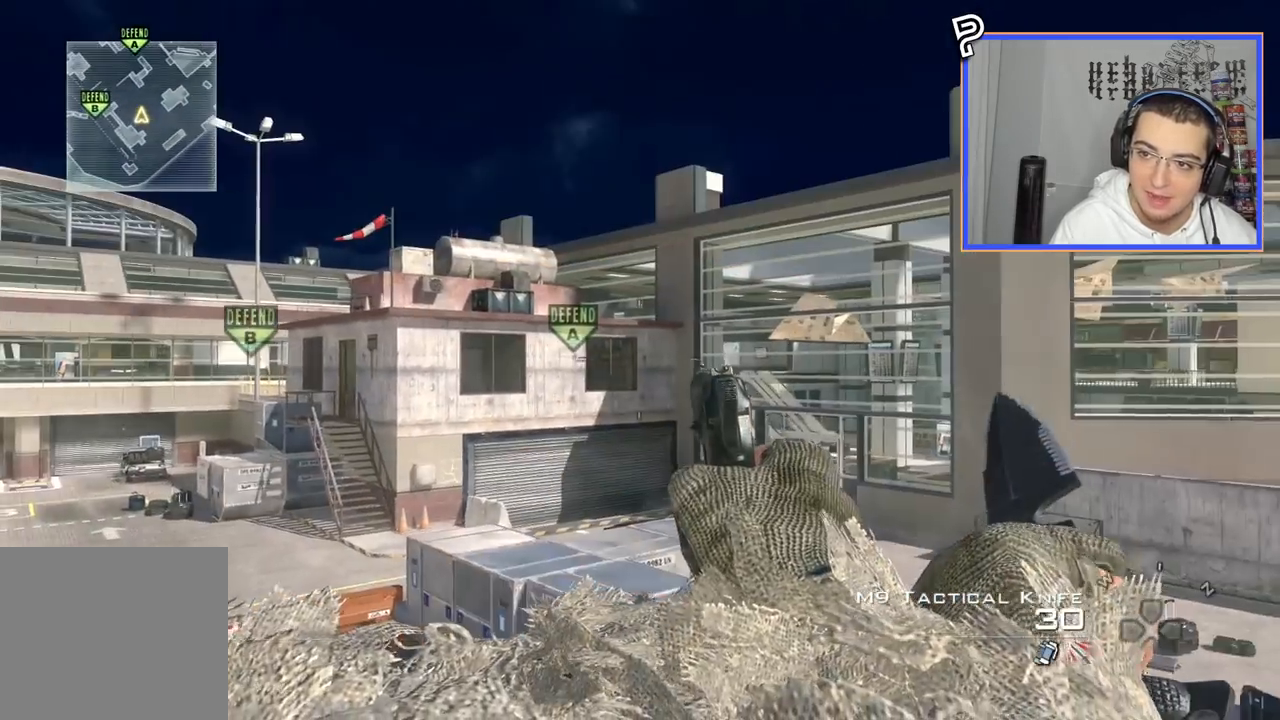
{"buttons": [], "left_stick": "up-right", "right_stick": "up-left", "events": [[117, "left_stick", "left"], [200, "right_stick", "down-right"], [317, "right_stick", "center"], [350, "left_stick", "up-right"], [467, "right_stick", "up-left"]]}
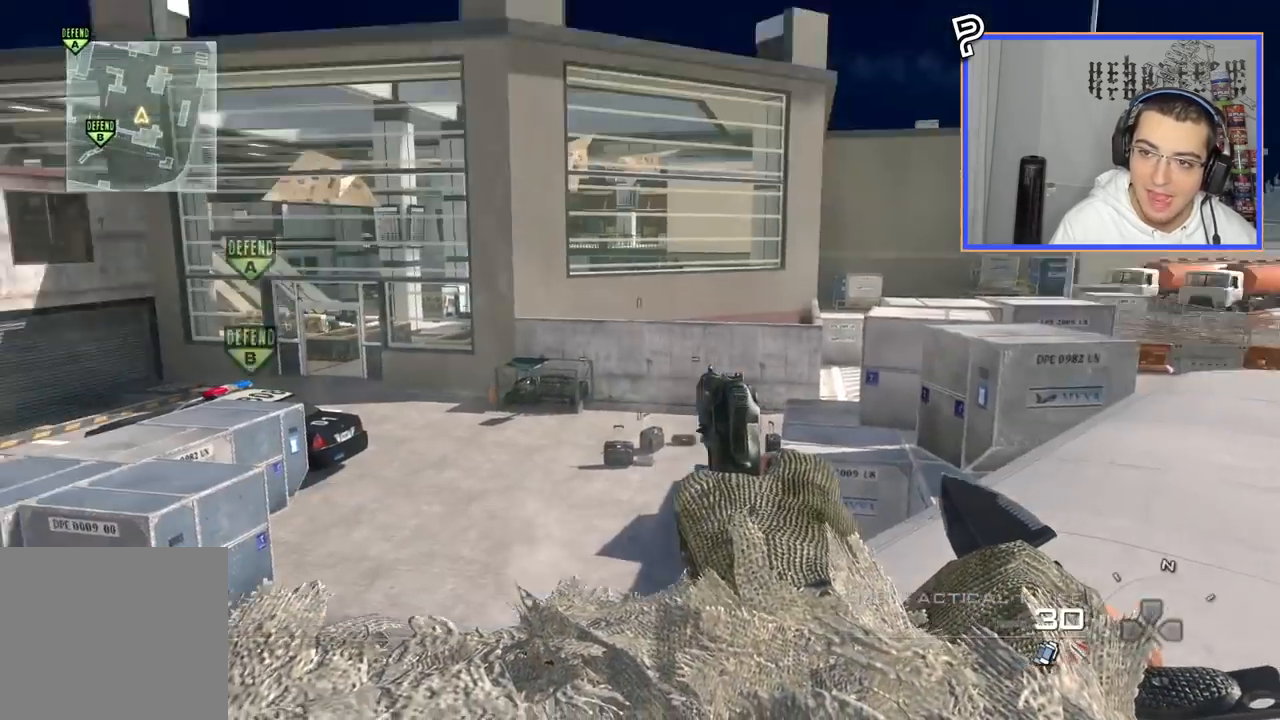
{"buttons": [], "left_stick": "left", "right_stick": "center", "events": [[201, "left_stick", "right"], [201, "right_stick", "center"], [351, "left_stick", "left"], [351, "right_stick", "down"], [451, "right_stick", "center"]]}
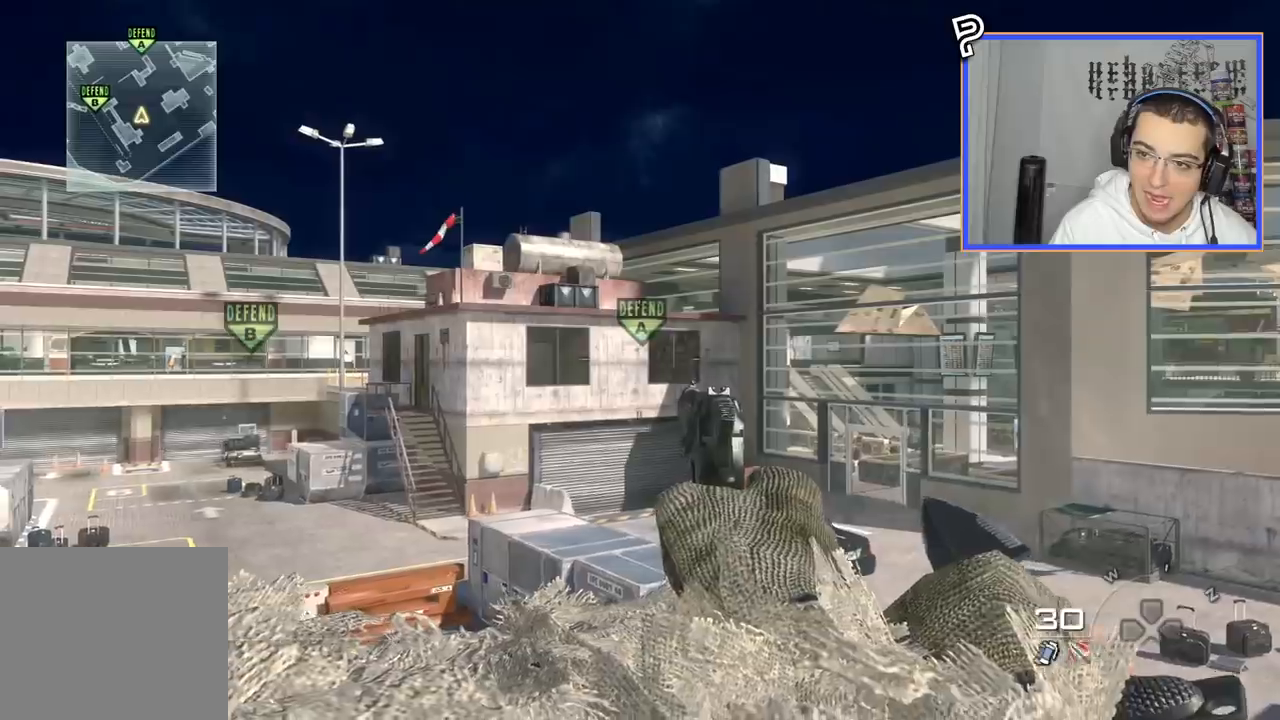
{"buttons": ["TRIANGLE"], "left_stick": "left", "right_stick": "center", "events": [[167, "right_stick", "left"], [267, "right_stick", "center"], [417, "TRIANGLE", "down"]]}
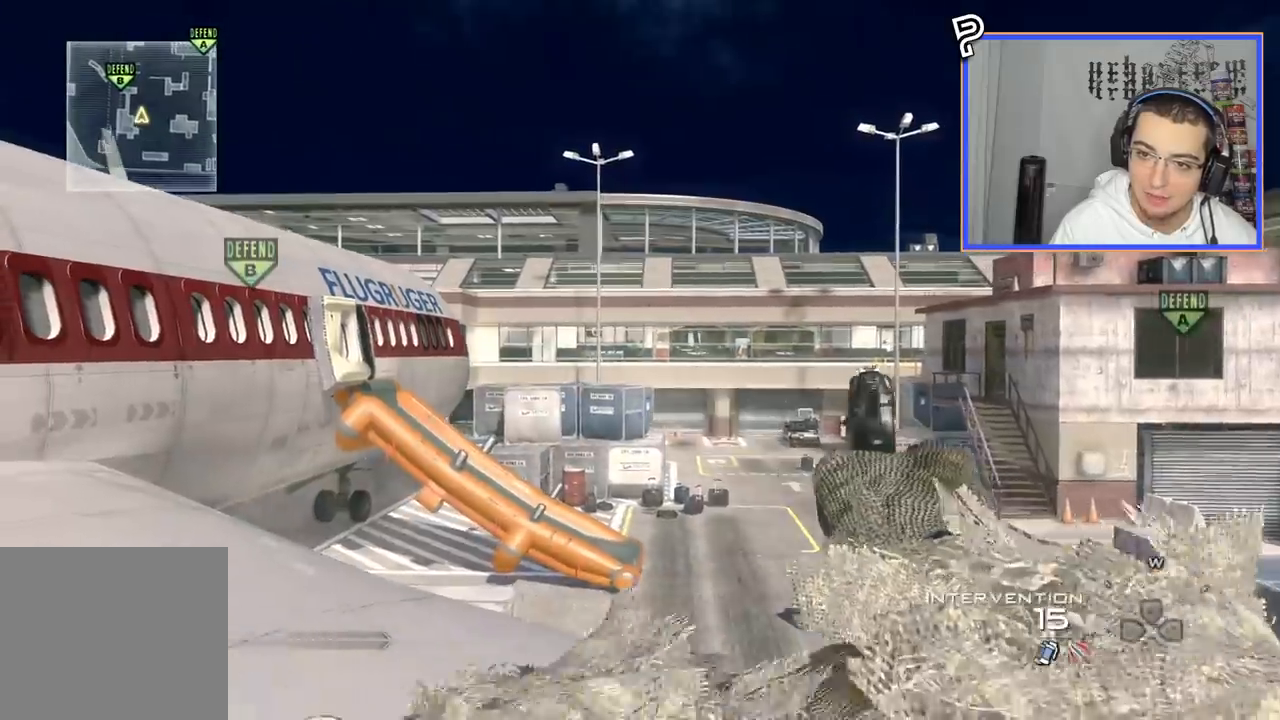
{"buttons": ["TRIANGLE", "L3"], "left_stick": "up", "right_stick": "right", "events": [[34, "TRIANGLE", "up"], [217, "right_stick", "left"], [234, "L3", "down"], [234, "left_stick", "up"], [317, "right_stick", "center"], [451, "right_stick", "right"], [484, "TRIANGLE", "down"]]}
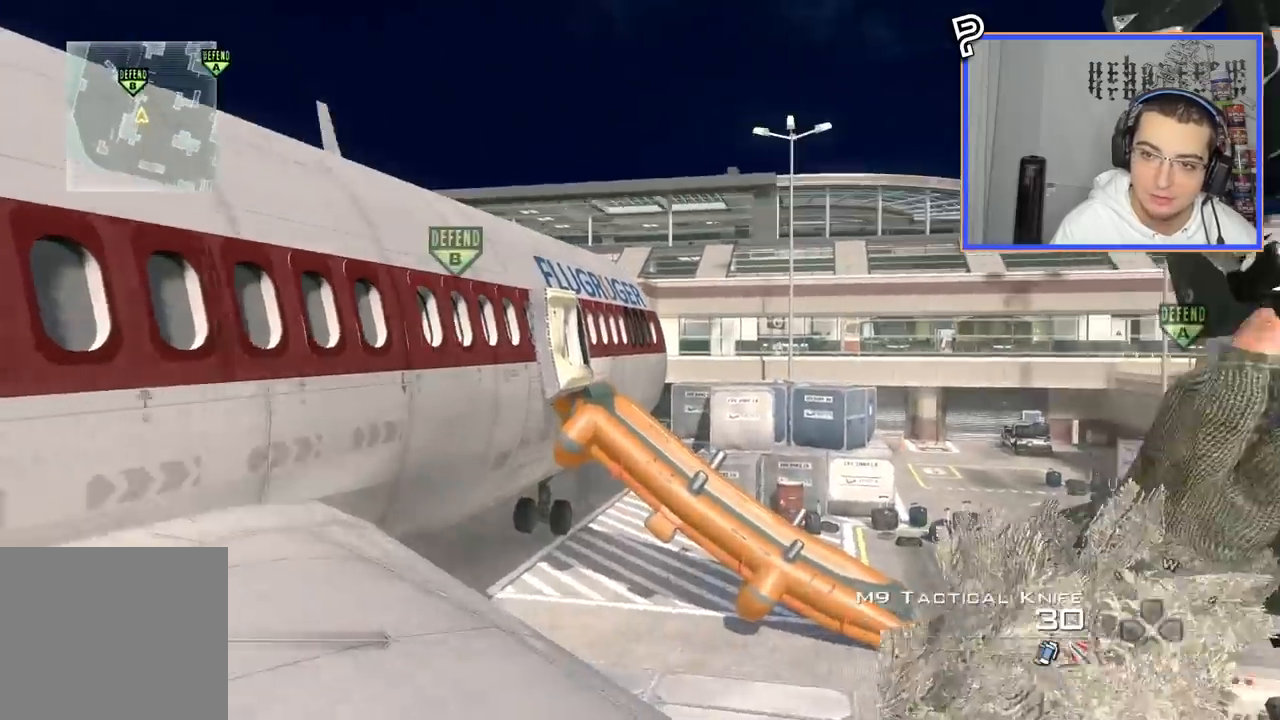
{"buttons": ["TRIANGLE"], "left_stick": "right", "right_stick": "center", "events": [[17, "L3", "up"], [33, "left_stick", "up-left"], [67, "TRIANGLE", "up"], [133, "TRIANGLE", "down"], [183, "right_stick", "center"], [217, "TRIANGLE", "up"], [317, "left_stick", "down-right"], [384, "left_stick", "right"], [434, "TRIANGLE", "down"]]}
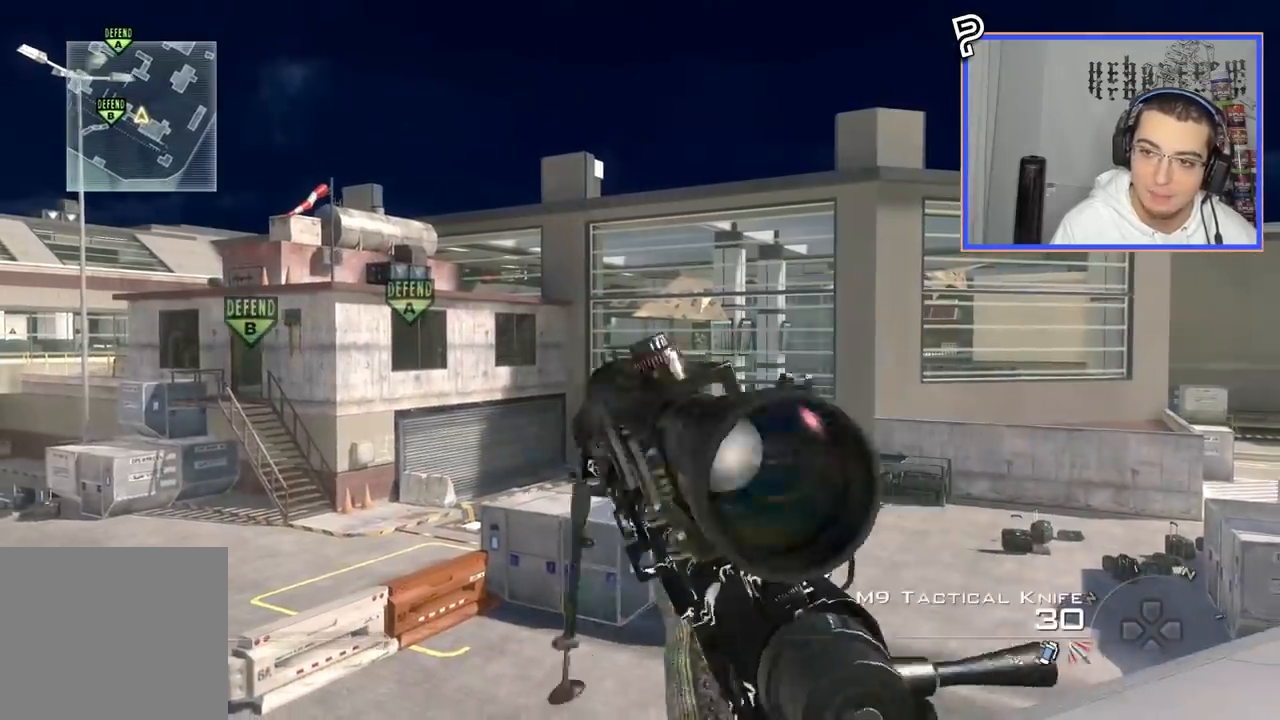
{"buttons": [], "left_stick": "up", "right_stick": "left", "events": [[17, "TRIANGLE", "up"], [50, "L3", "down"], [50, "left_stick", "up-right"], [117, "right_stick", "right"], [201, "L3", "up"], [201, "left_stick", "up"], [234, "right_stick", "center"], [401, "right_stick", "left"]]}